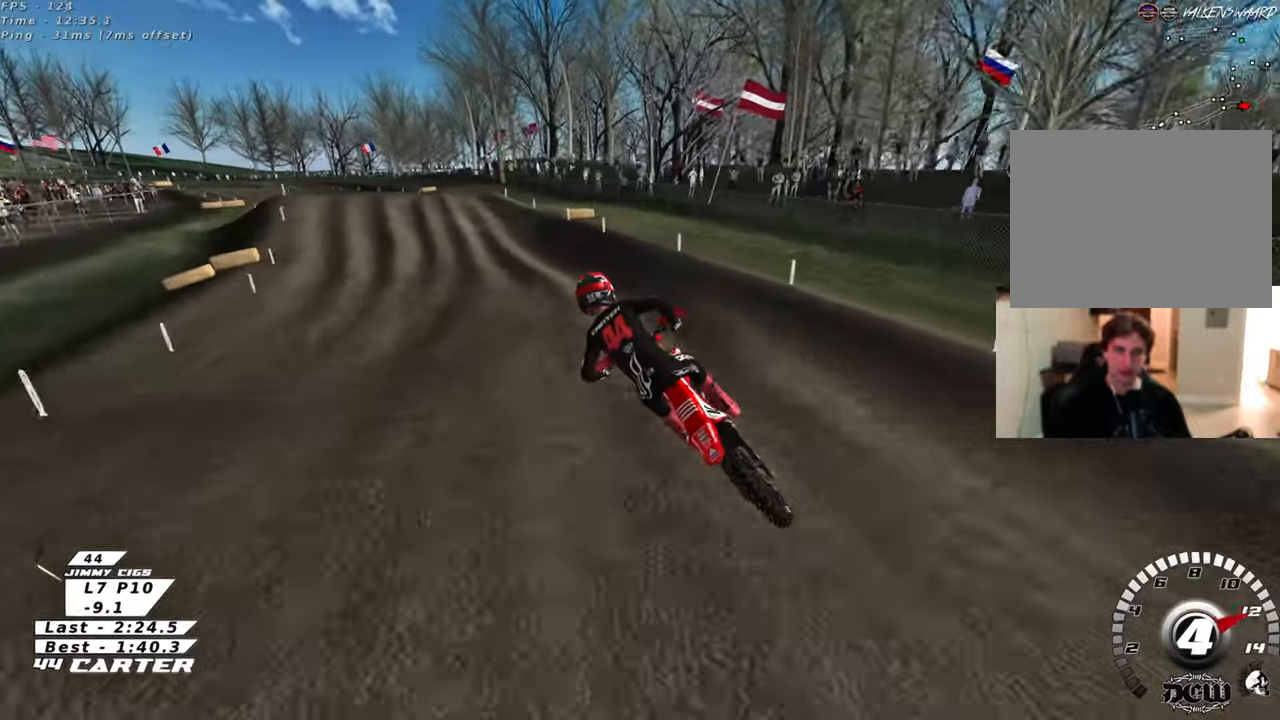
Gameplay with a controller (Xbox layout); each line is a JSON object with the inputs held at the frame after it. "events" lists button and stick changes between this image and that frame as [ms after this image, input, new state], when the widget could be followed in between.
{"buttons": ["R2"], "left_stick": "center", "right_stick": "center", "events": [[217, "left_stick", "center"]]}
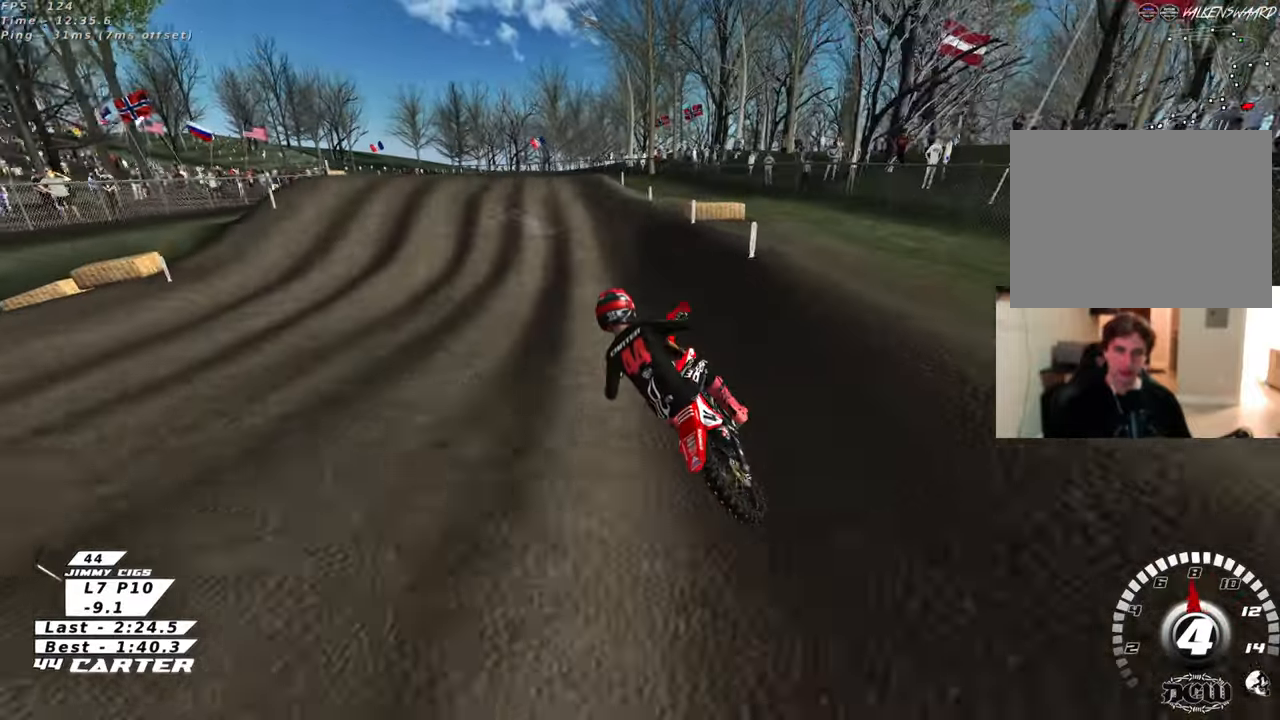
{"buttons": ["R2"], "left_stick": "up-right", "right_stick": "center", "events": [[400, "left_stick", "up-right"]]}
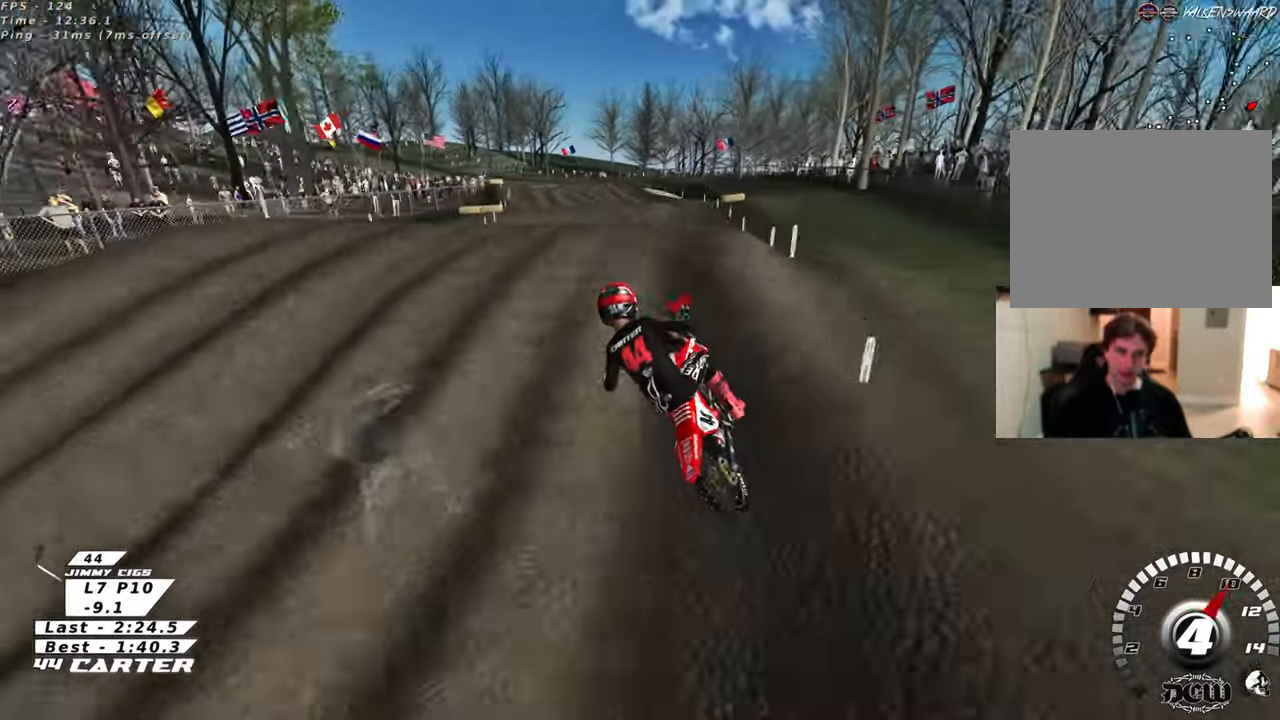
{"buttons": ["L1"], "left_stick": "up", "right_stick": "down", "events": [[33, "left_stick", "down-right"], [100, "left_stick", "down-left"], [133, "A", "down"], [167, "left_stick", "up-left"], [250, "A", "up"], [250, "R2", "up"], [467, "right_stick", "down"], [483, "L1", "down"], [500, "left_stick", "up"]]}
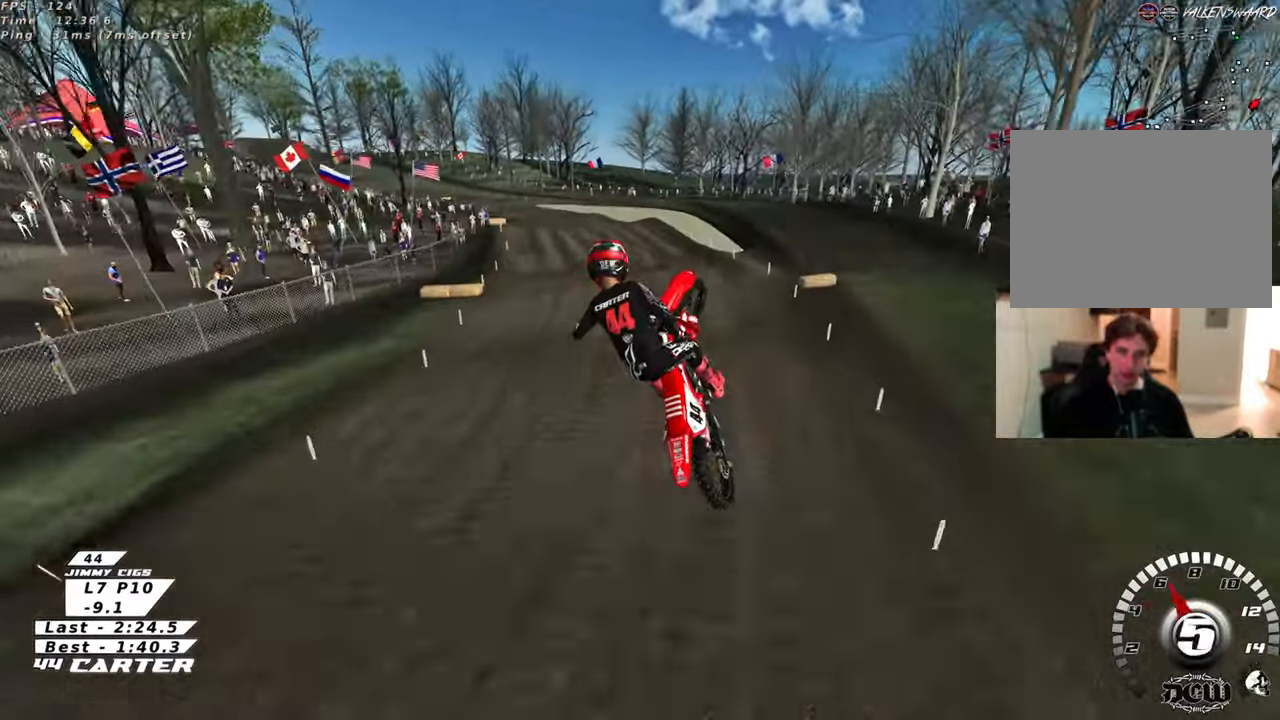
{"buttons": ["L1", "R1", "R2", "R3"], "left_stick": "down-right", "right_stick": "down-left", "events": [[33, "R3", "down"], [33, "right_stick", "down-left"], [100, "left_stick", "center"], [150, "left_stick", "down-left"], [217, "R2", "down"], [217, "left_stick", "down"], [267, "R1", "down"], [367, "left_stick", "down-right"]]}
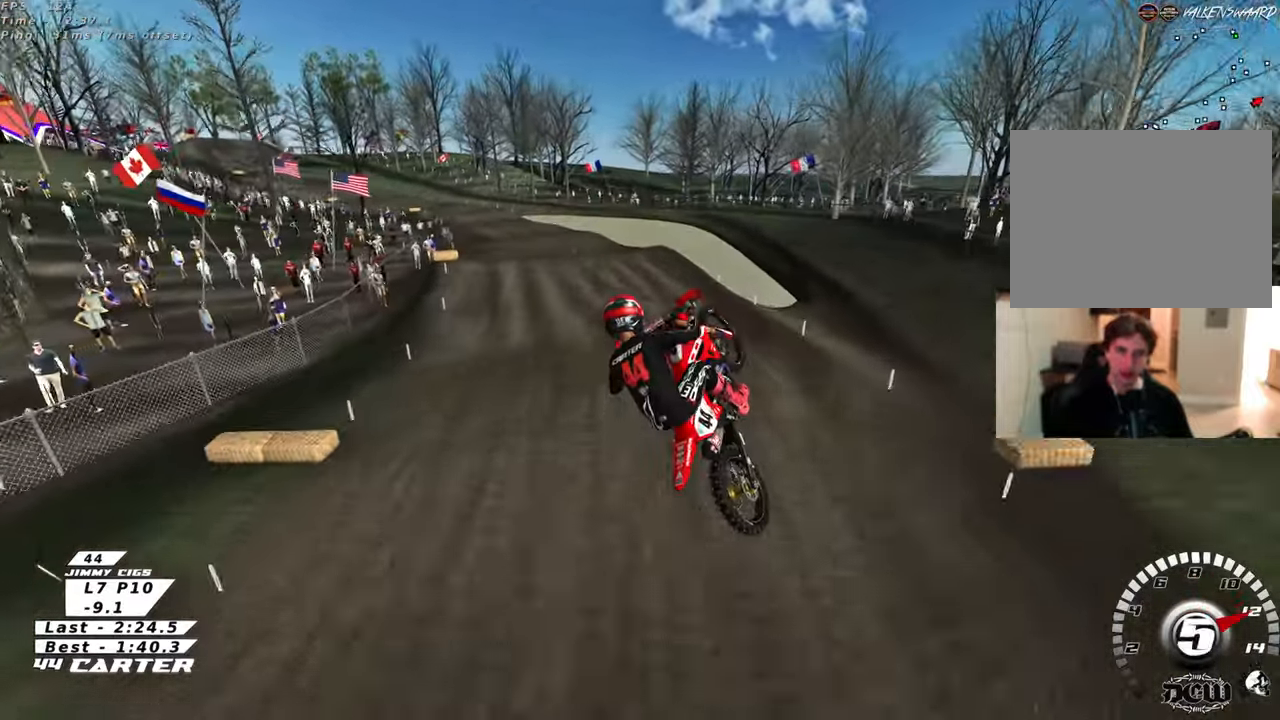
{"buttons": ["L1", "R2", "R3"], "left_stick": "up-left", "right_stick": "down-left", "events": [[33, "L1", "up"], [50, "left_stick", "up-right"], [133, "R1", "up"], [383, "L1", "down"], [383, "left_stick", "up"], [483, "left_stick", "up-left"]]}
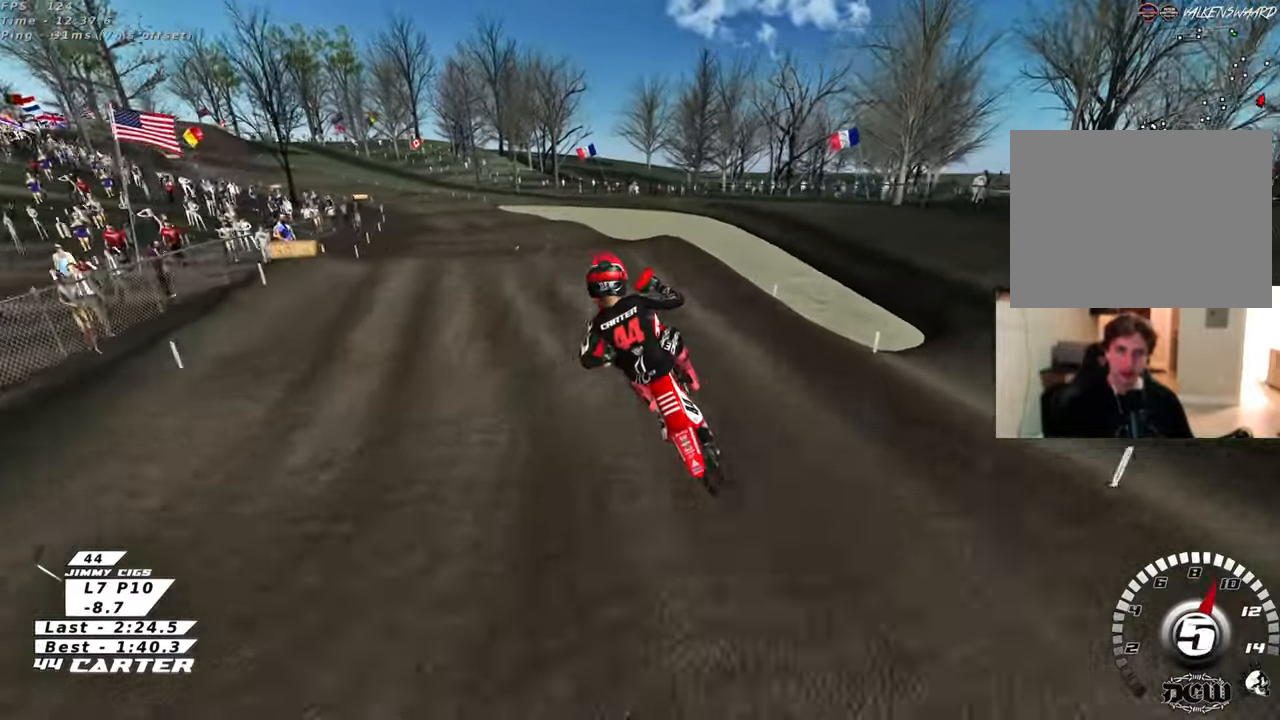
{"buttons": [], "left_stick": "down", "right_stick": "down", "events": [[233, "R3", "up"], [233, "right_stick", "down"], [300, "left_stick", "center"], [317, "R2", "up"], [367, "L1", "up"], [500, "left_stick", "down"]]}
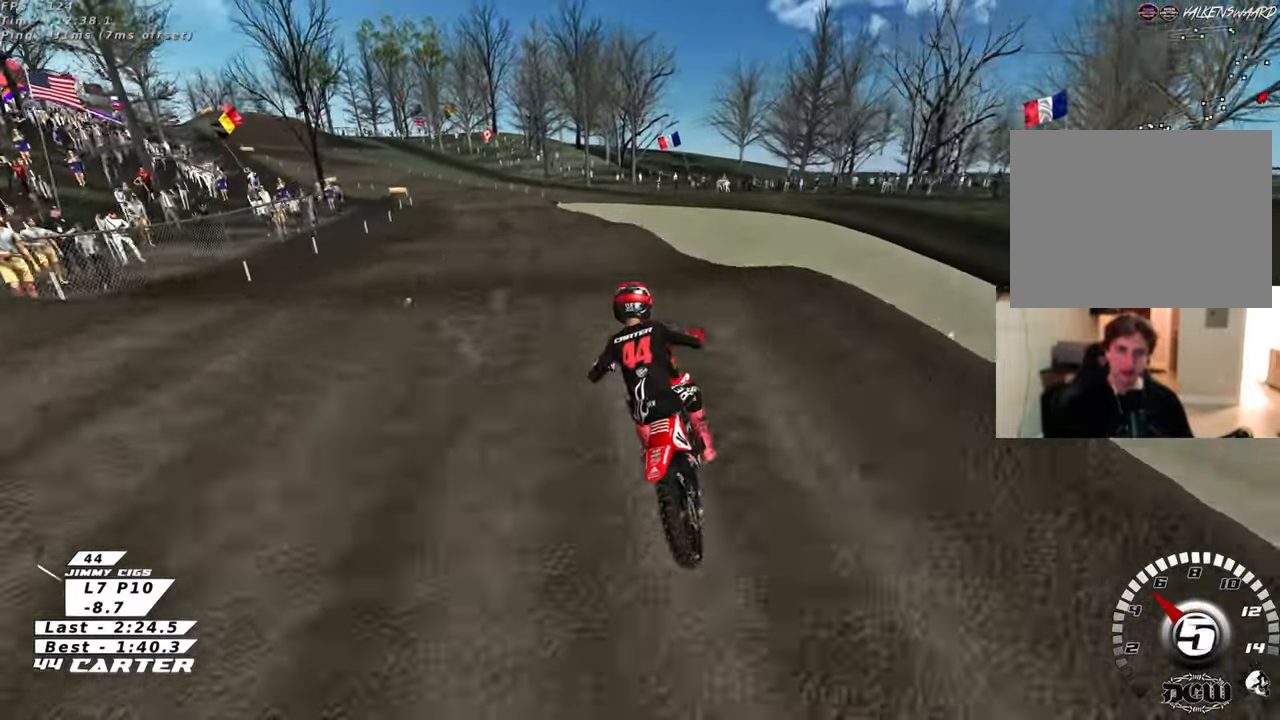
{"buttons": ["X"], "left_stick": "center", "right_stick": "down", "events": [[417, "left_stick", "left"], [467, "X", "down"], [467, "left_stick", "center"]]}
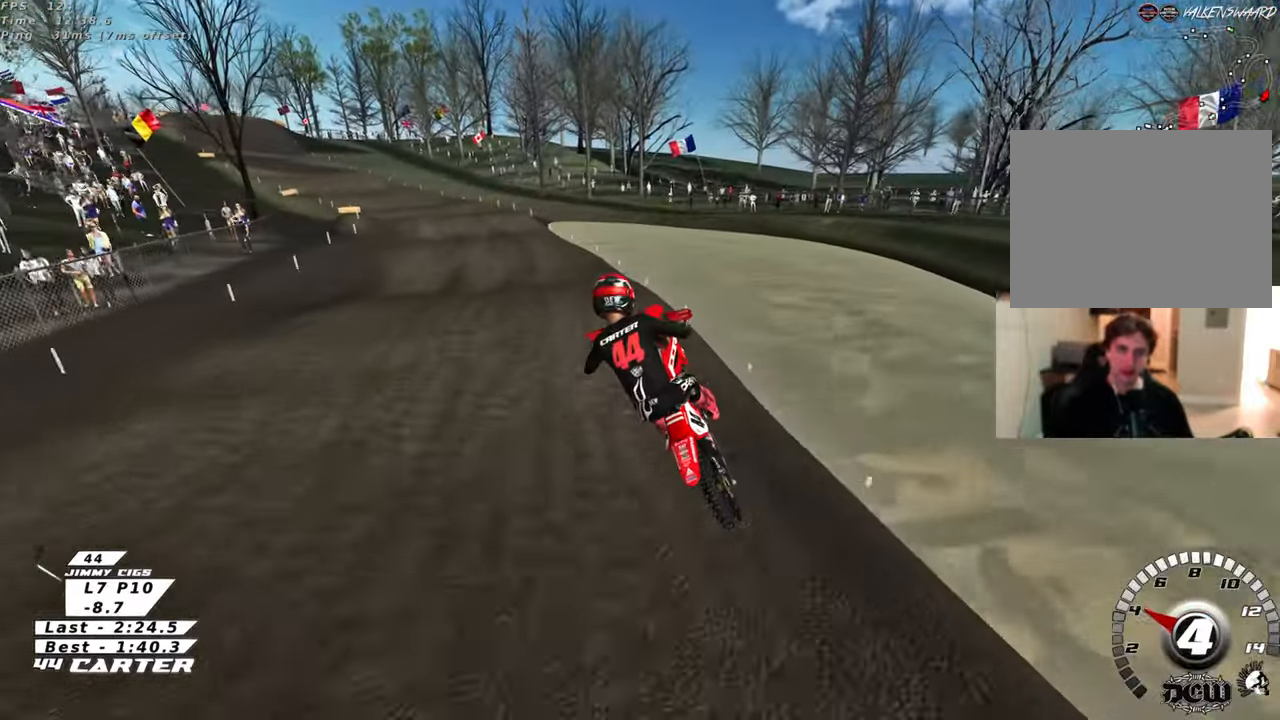
{"buttons": [], "left_stick": "down", "right_stick": "down", "events": [[17, "left_stick", "right"], [33, "X", "up"], [100, "left_stick", "up-right"], [133, "X", "down"], [217, "L2", "down"], [217, "X", "up"], [467, "left_stick", "down"], [483, "L2", "up"]]}
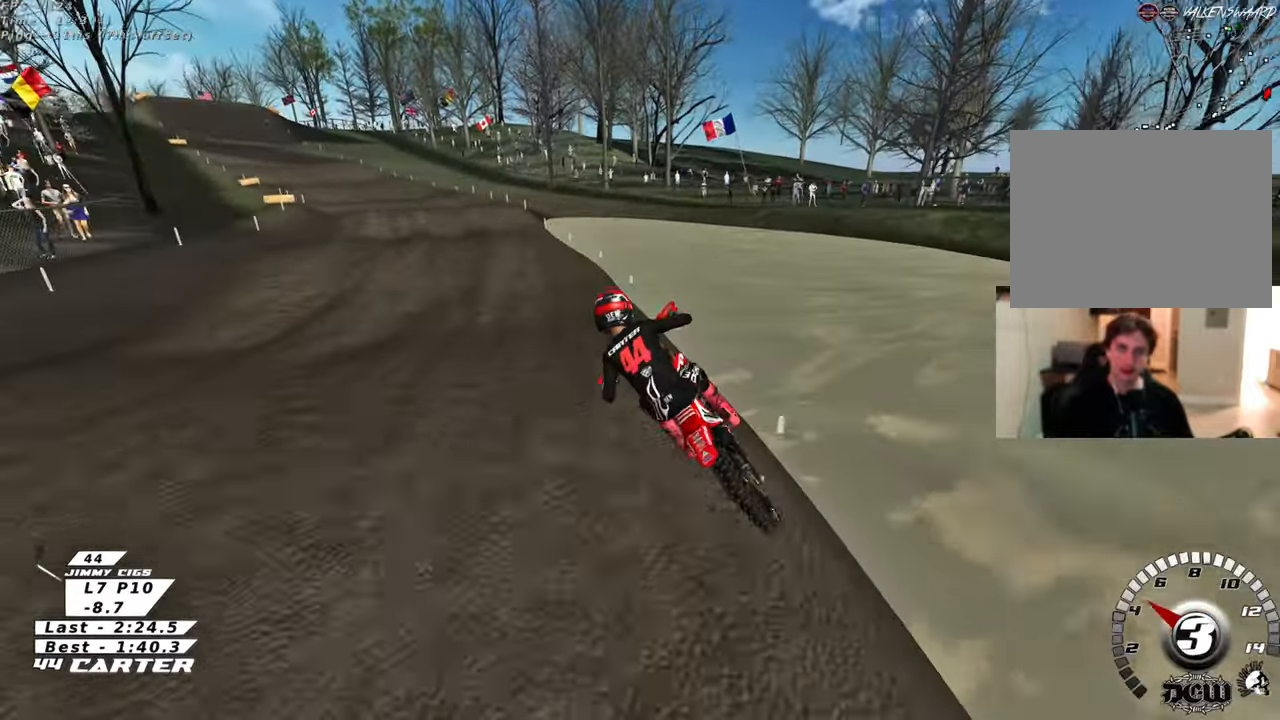
{"buttons": ["R2"], "left_stick": "up", "right_stick": "center", "events": [[200, "right_stick", "center"], [267, "left_stick", "center"], [283, "R2", "down"], [367, "A", "down"], [483, "left_stick", "up"], [500, "A", "up"]]}
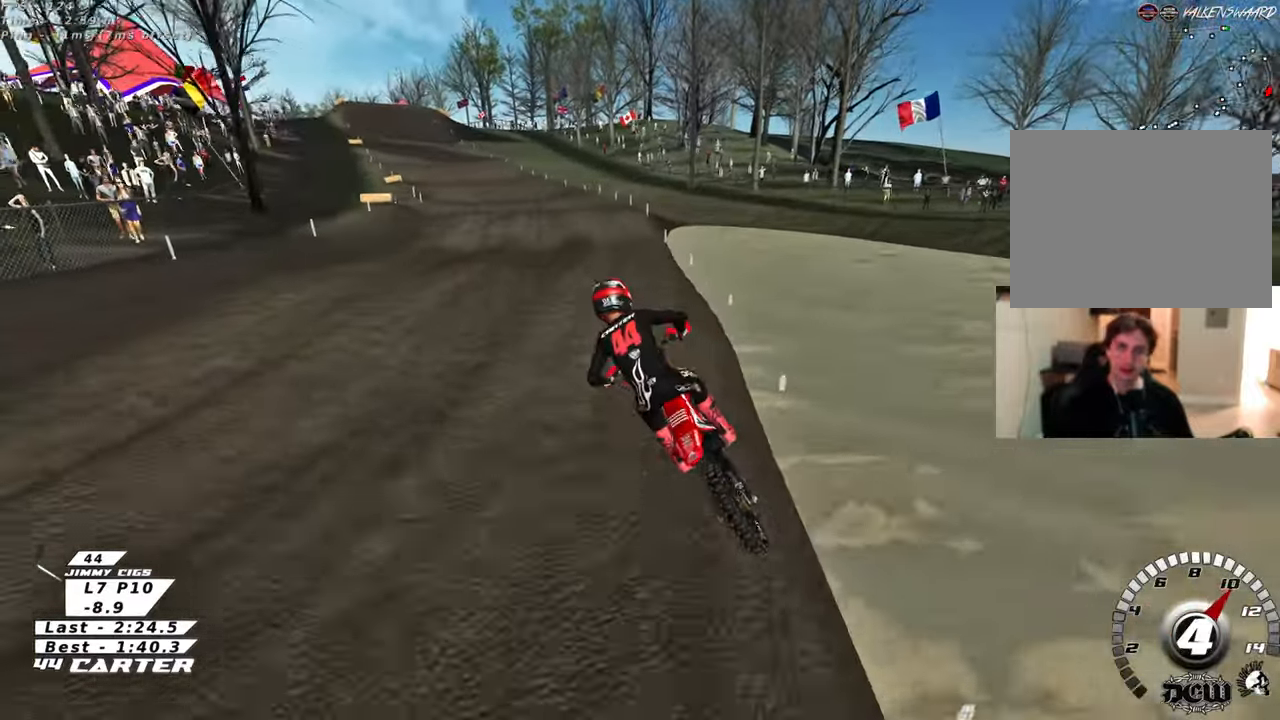
{"buttons": ["X", "R2"], "left_stick": "down", "right_stick": "center", "events": [[167, "left_stick", "center"], [250, "left_stick", "down"], [467, "X", "down"]]}
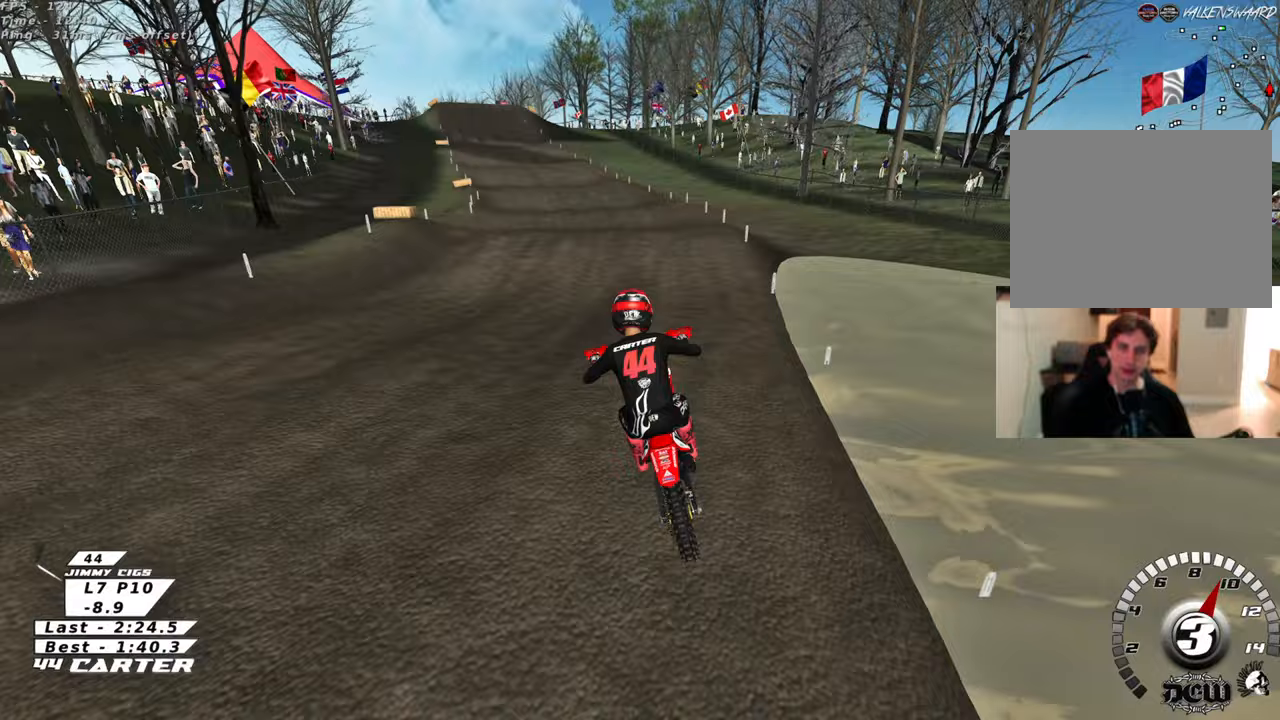
{"buttons": ["R2"], "left_stick": "up", "right_stick": "center", "events": [[50, "left_stick", "right"], [67, "X", "up"], [233, "left_stick", "up-left"], [450, "left_stick", "up"]]}
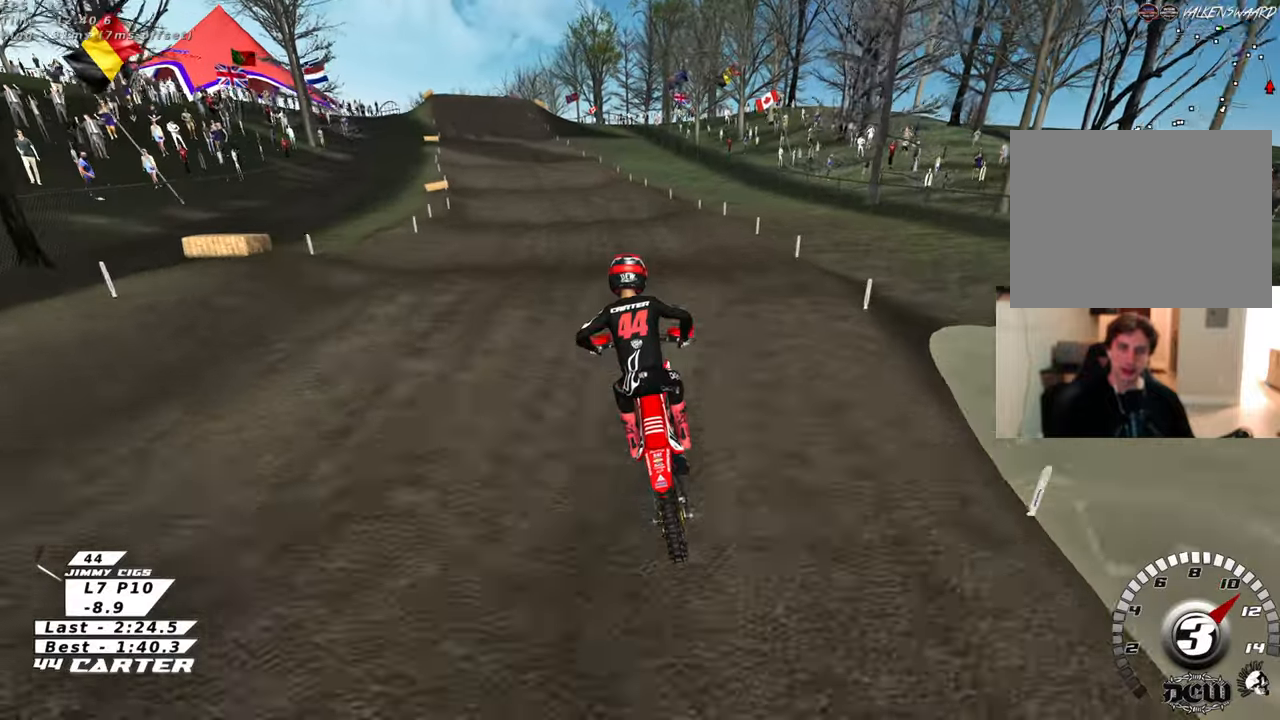
{"buttons": [], "left_stick": "up-left", "right_stick": "center", "events": [[150, "left_stick", "down"], [200, "A", "down"], [283, "left_stick", "up-left"], [333, "A", "up"], [433, "R2", "up"]]}
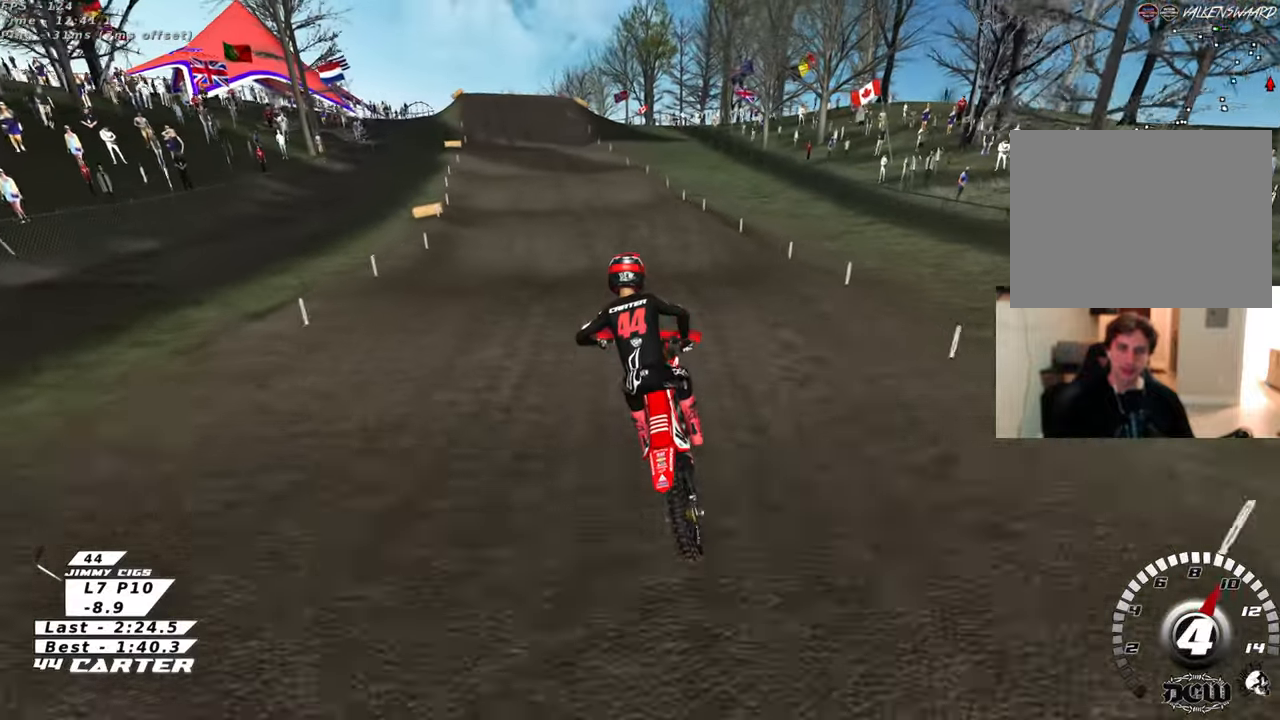
{"buttons": ["X", "R2"], "left_stick": "center", "right_stick": "center", "events": [[100, "R2", "down"], [167, "left_stick", "up-right"], [400, "left_stick", "center"], [483, "X", "down"]]}
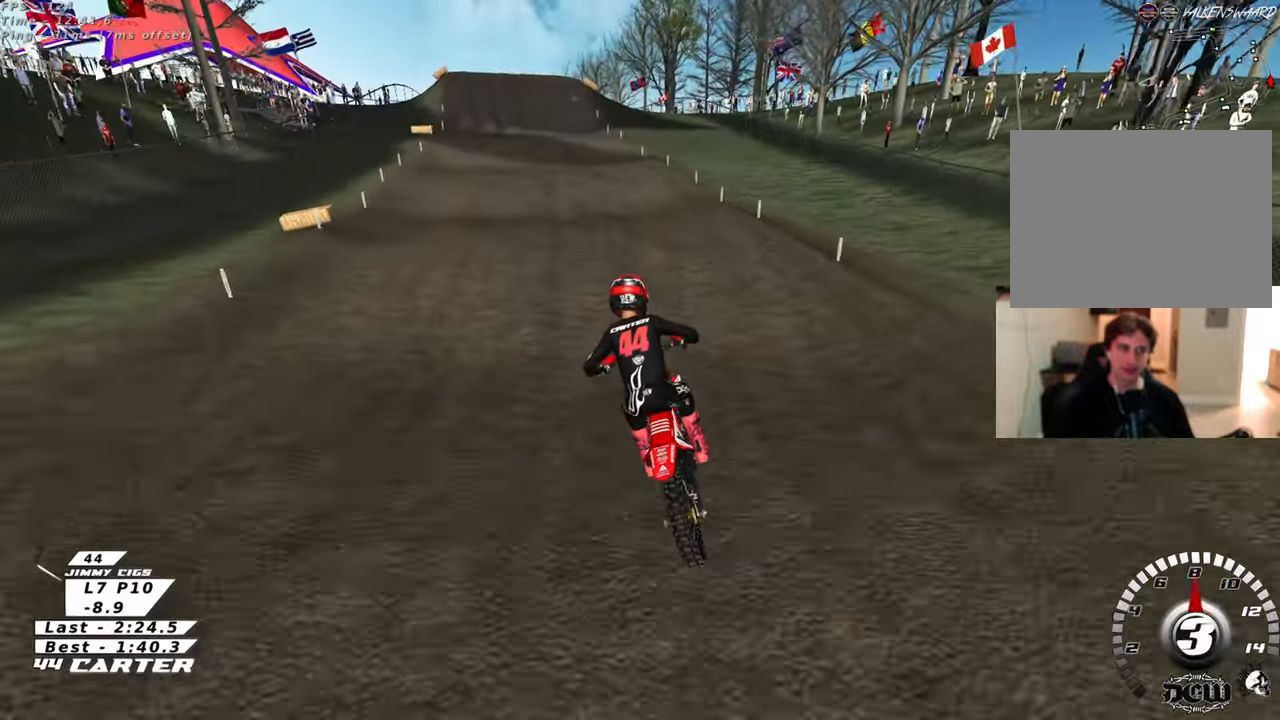
{"buttons": ["A", "R2"], "left_stick": "up", "right_stick": "center", "events": [[83, "X", "up"], [133, "left_stick", "up"], [217, "A", "down"], [300, "left_stick", "down"], [350, "A", "up"], [450, "A", "down"], [500, "left_stick", "up"]]}
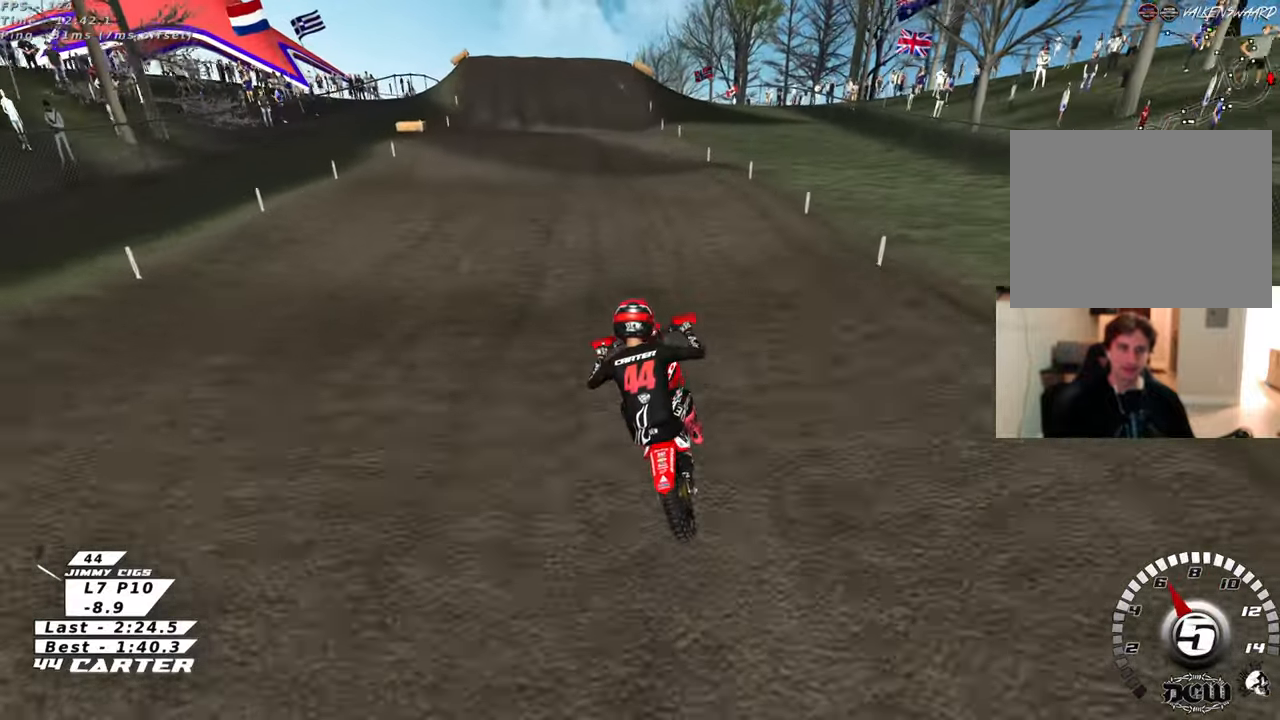
{"buttons": ["R2"], "left_stick": "down", "right_stick": "center", "events": [[67, "A", "up"], [433, "left_stick", "down"]]}
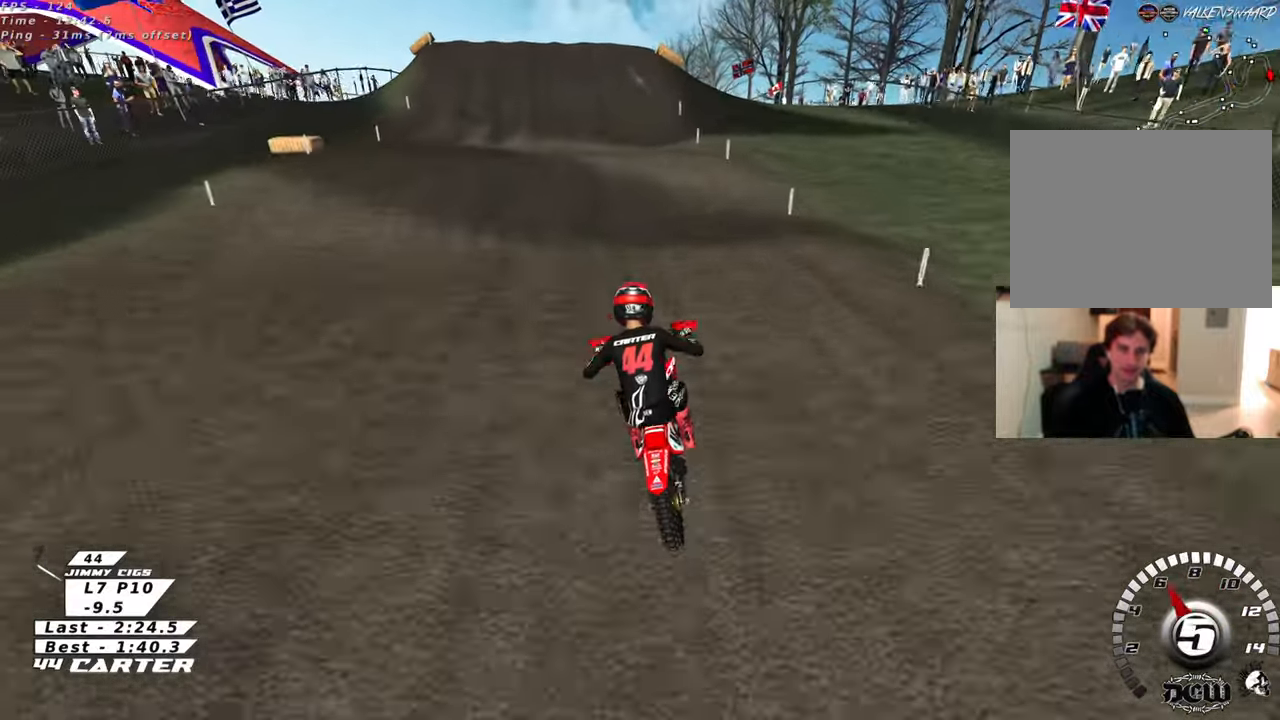
{"buttons": ["X"], "left_stick": "down", "right_stick": "center", "events": [[50, "A", "down"], [83, "left_stick", "left"], [167, "A", "up"], [167, "left_stick", "up"], [250, "R2", "up"], [333, "X", "down"], [417, "X", "up"], [417, "left_stick", "down"], [500, "X", "down"]]}
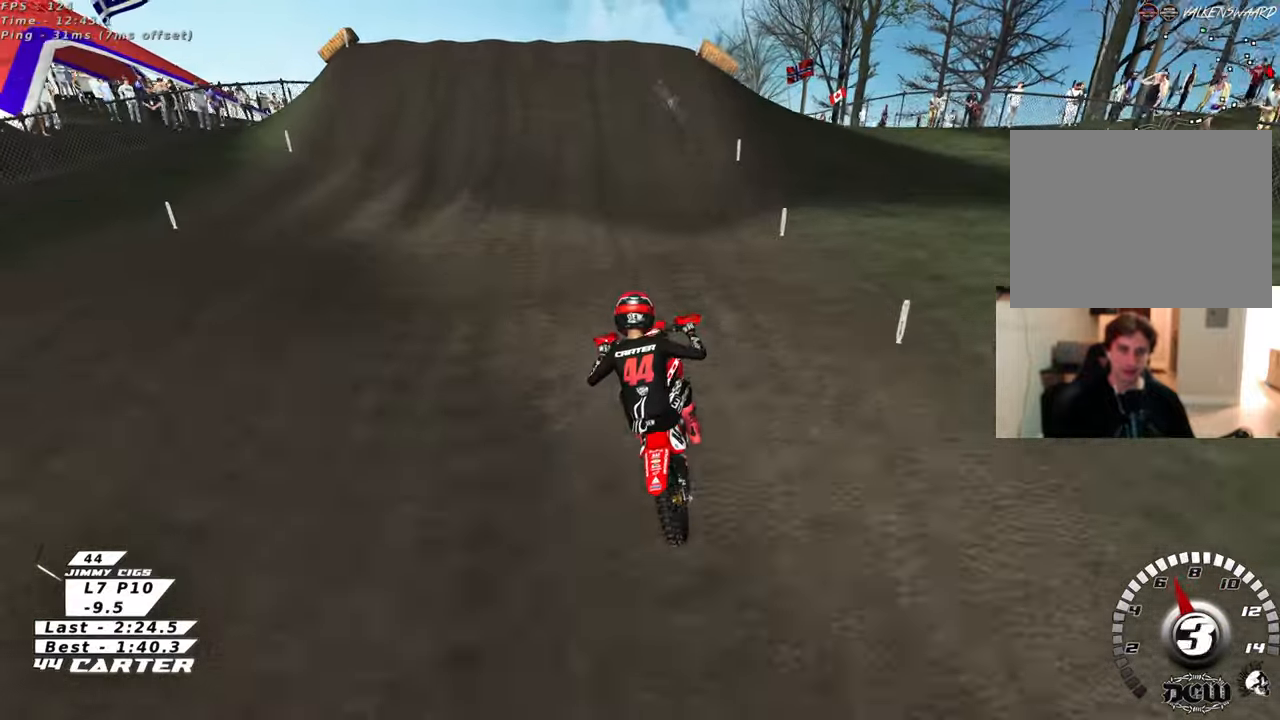
{"buttons": [], "left_stick": "center", "right_stick": "center", "events": [[83, "X", "up"], [167, "X", "down"], [233, "X", "up"], [317, "left_stick", "center"]]}
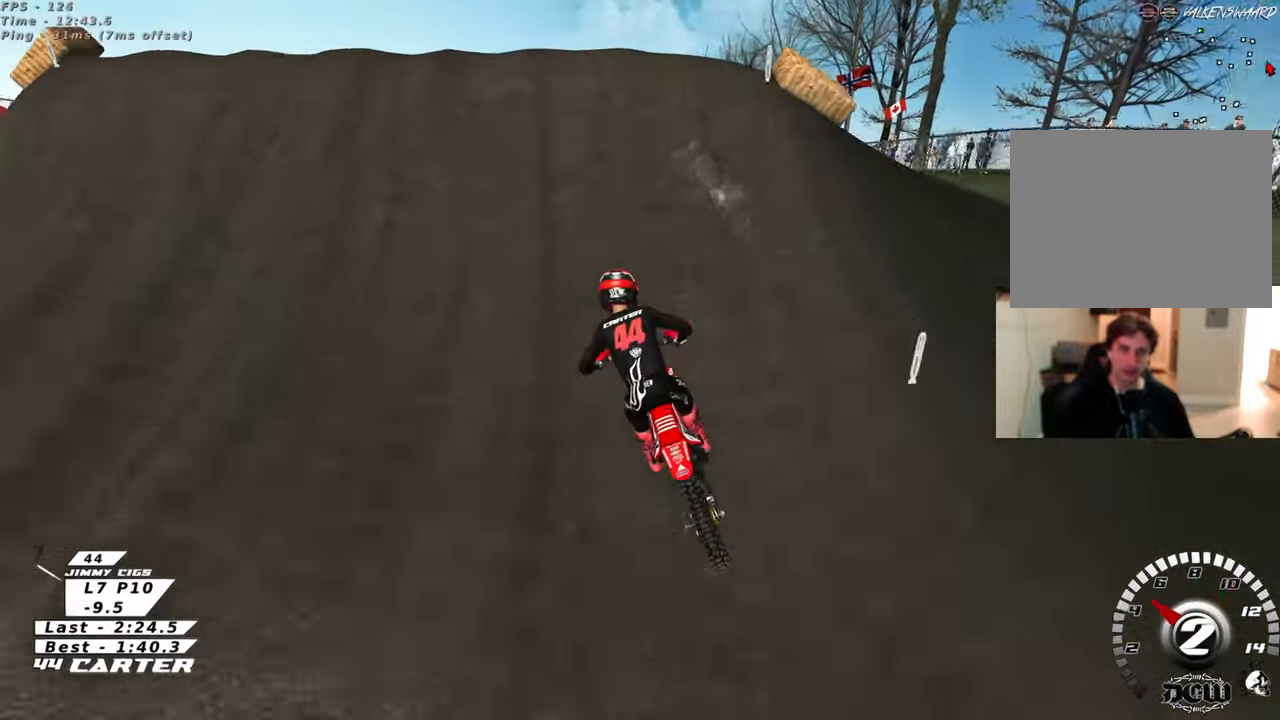
{"buttons": ["R2", "L3", "R3"], "left_stick": "down", "right_stick": "left", "events": [[50, "L1", "down"], [50, "L2", "down"], [50, "left_stick", "left"], [67, "right_stick", "left"], [100, "R1", "down"], [100, "R2", "down"], [100, "left_stick", "up"], [117, "R3", "down"], [317, "R1", "up"], [317, "left_stick", "down"], [350, "L2", "up"], [383, "L1", "up"], [400, "L3", "down"]]}
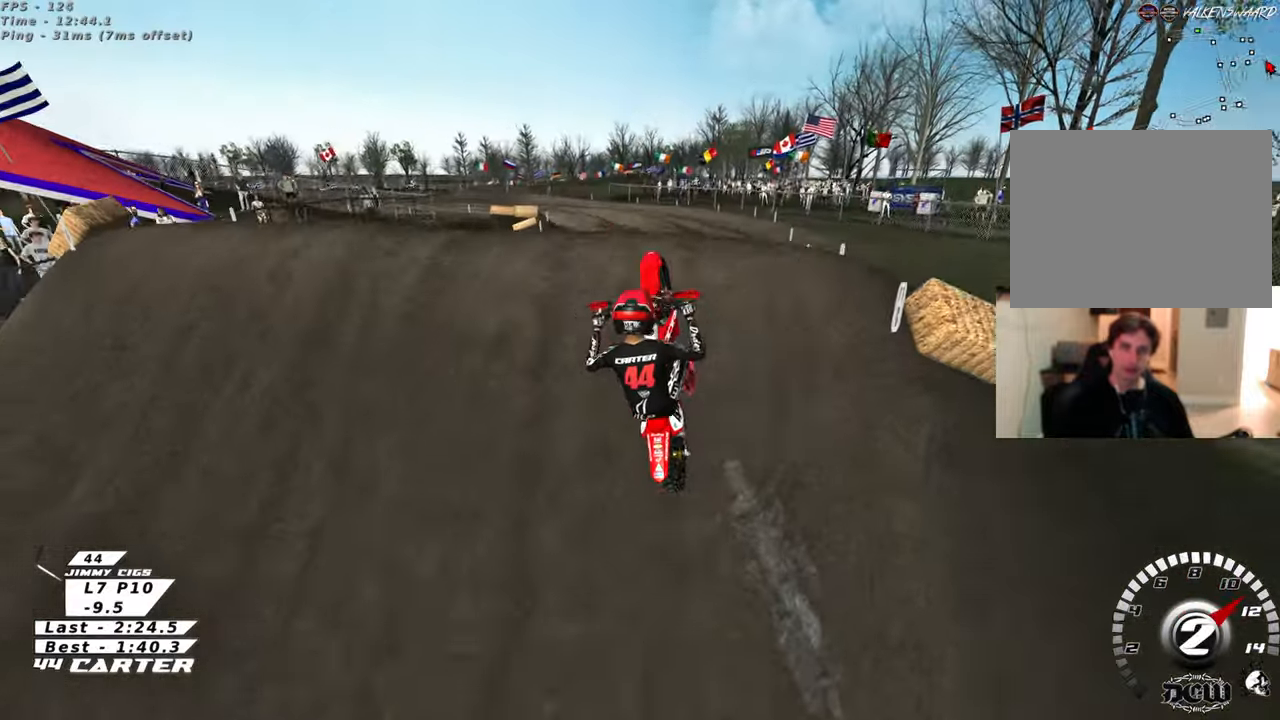
{"buttons": ["R2"], "left_stick": "left", "right_stick": "down-left", "events": [[50, "L3", "up"], [67, "right_stick", "down-left"], [133, "left_stick", "left"], [150, "R3", "up"], [200, "R2", "up"], [217, "left_stick", "up"], [267, "left_stick", "center"], [467, "R2", "down"], [467, "left_stick", "left"]]}
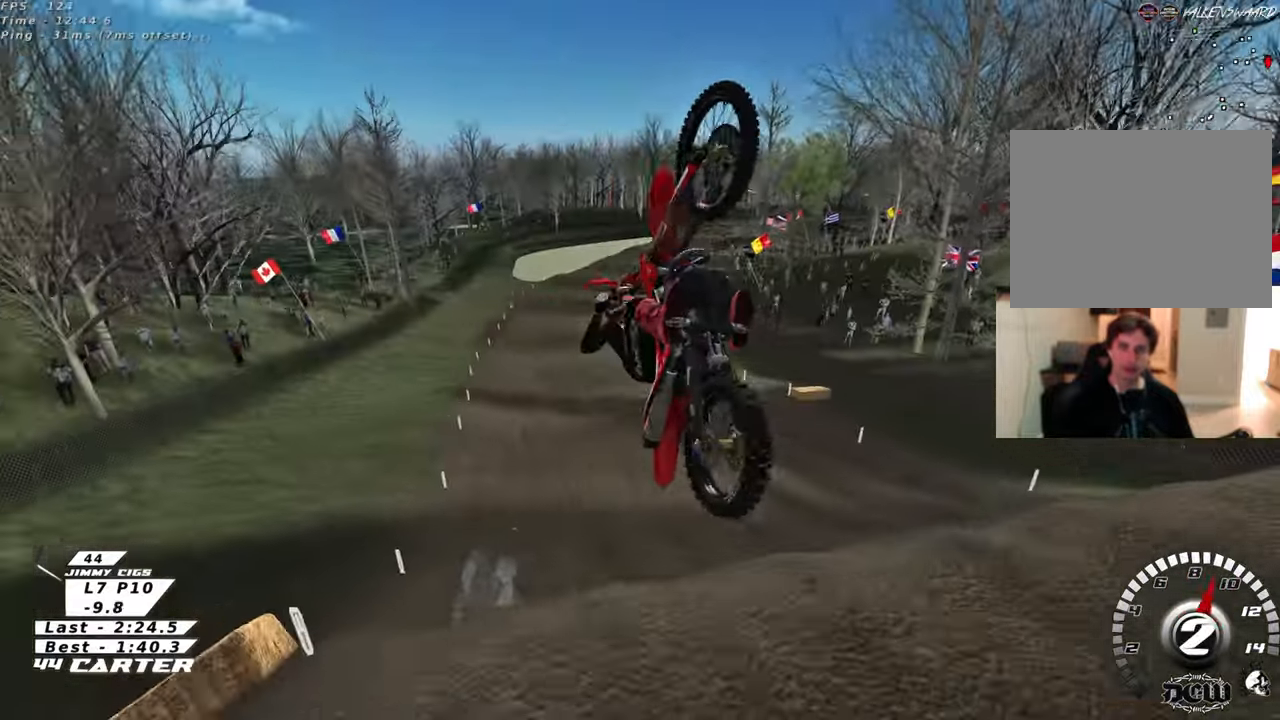
{"buttons": ["R2", "R3"], "left_stick": "left", "right_stick": "down-left", "events": [[50, "R3", "down"], [50, "left_stick", "down-left"], [200, "L3", "down"], [317, "L3", "up"], [433, "L3", "down"], [483, "left_stick", "left"], [500, "L3", "up"]]}
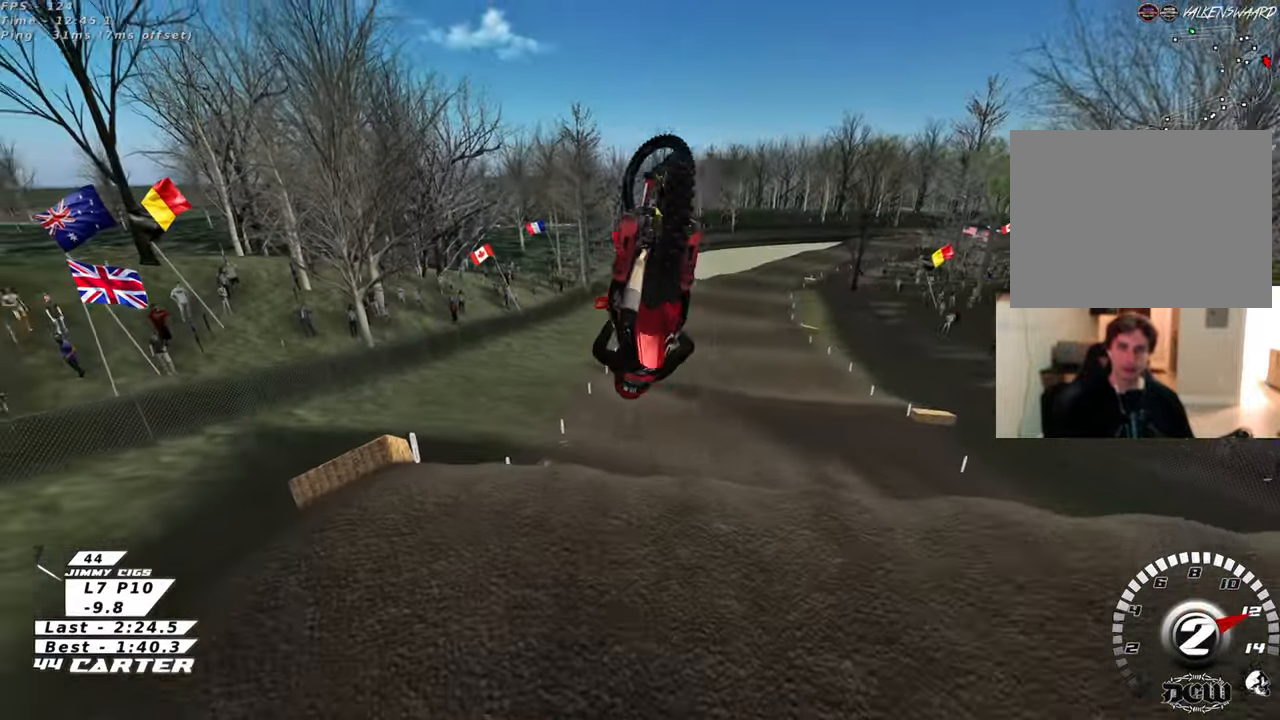
{"buttons": [], "left_stick": "up-right", "right_stick": "down-left", "events": [[283, "left_stick", "up-right"], [383, "R3", "up"], [500, "R2", "up"]]}
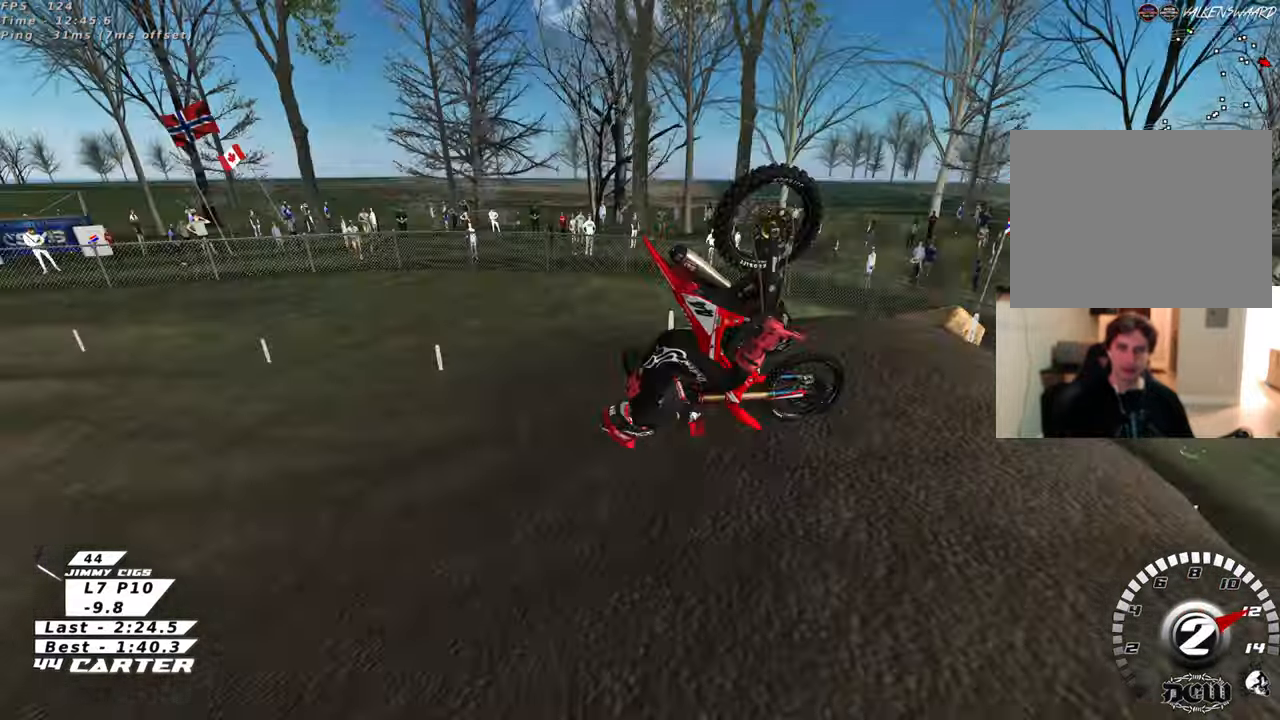
{"buttons": [], "left_stick": "up-right", "right_stick": "down", "events": [[83, "right_stick", "down"]]}
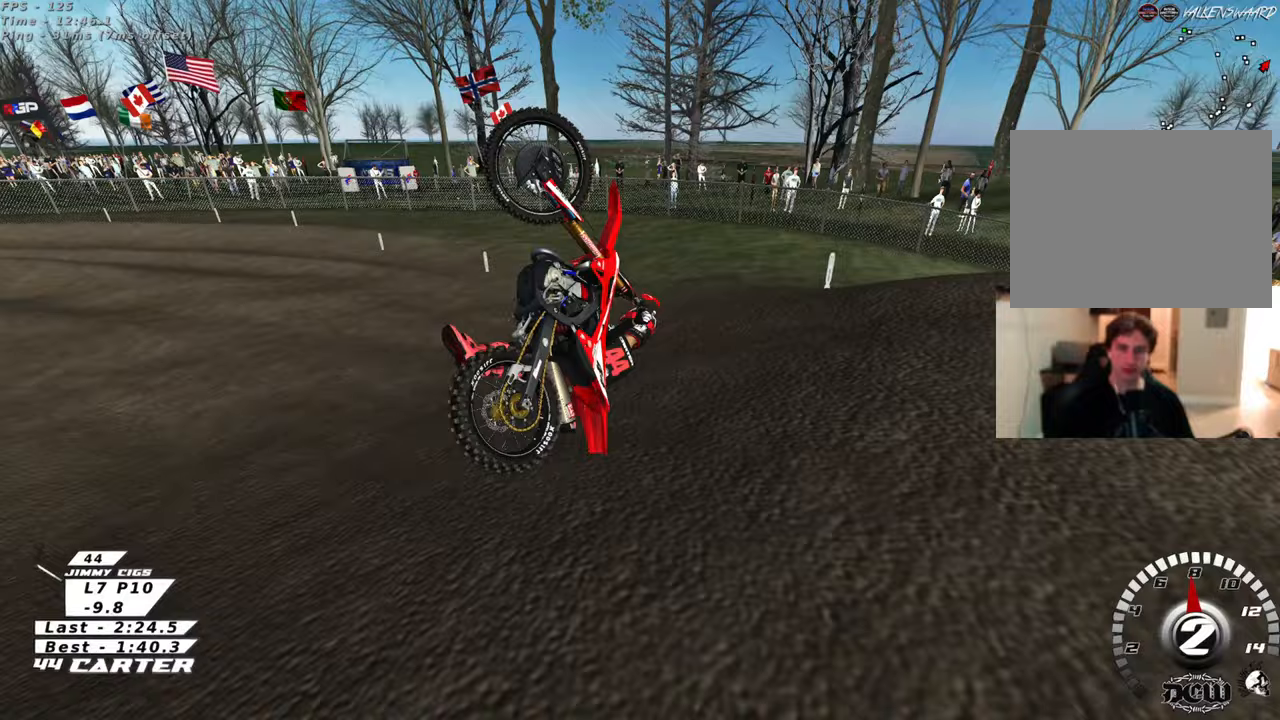
{"buttons": [], "left_stick": "center", "right_stick": "down", "events": [[367, "left_stick", "center"]]}
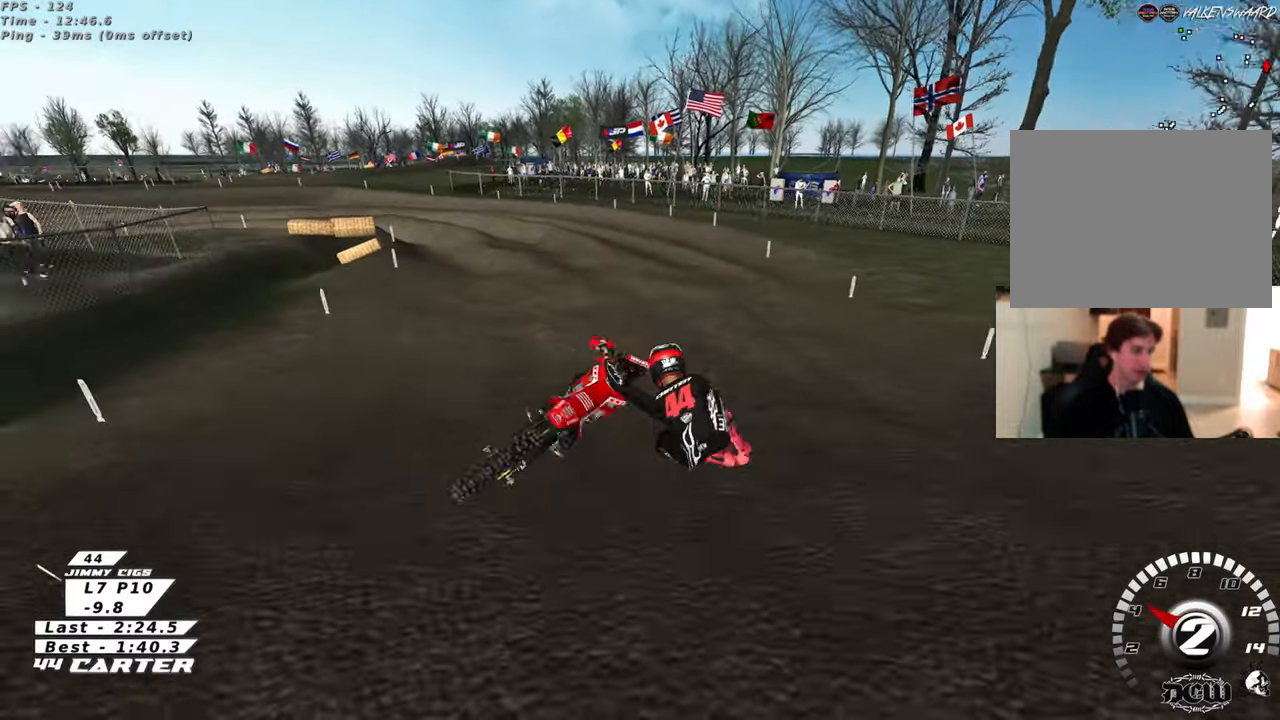
{"buttons": [], "left_stick": "center", "right_stick": "down", "events": []}
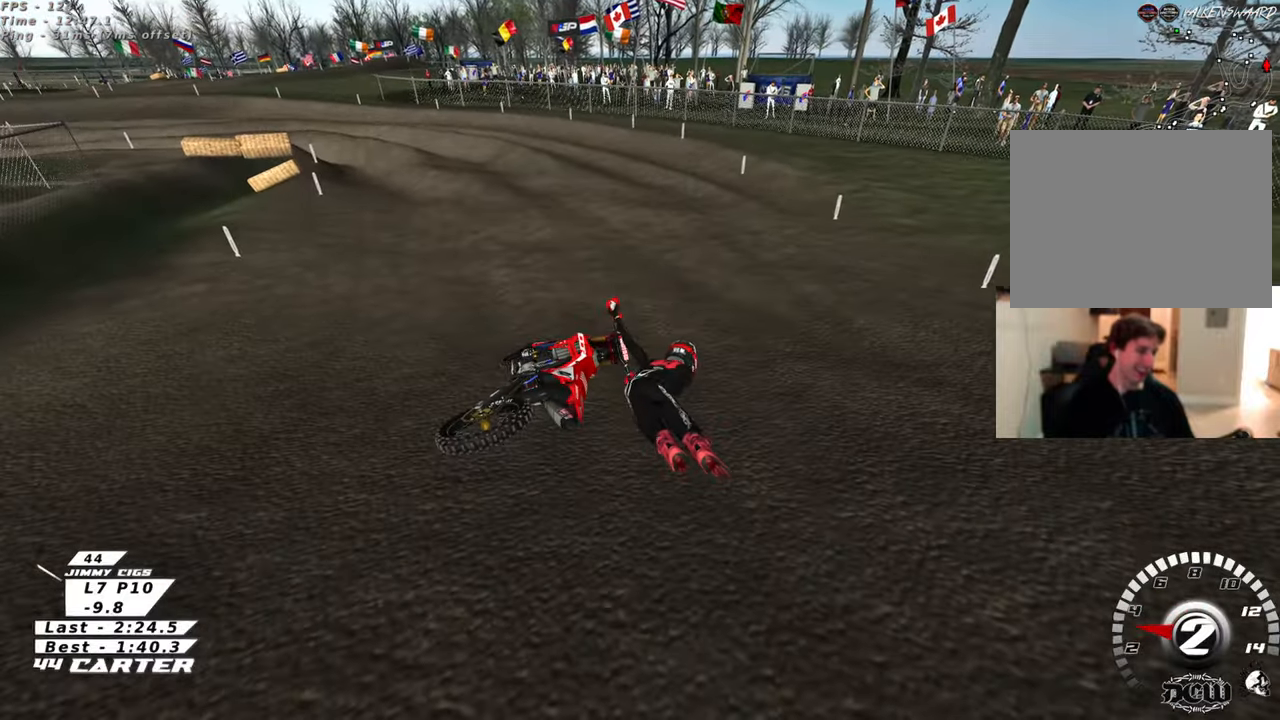
{"buttons": [], "left_stick": "center", "right_stick": "center", "events": [[200, "right_stick", "center"]]}
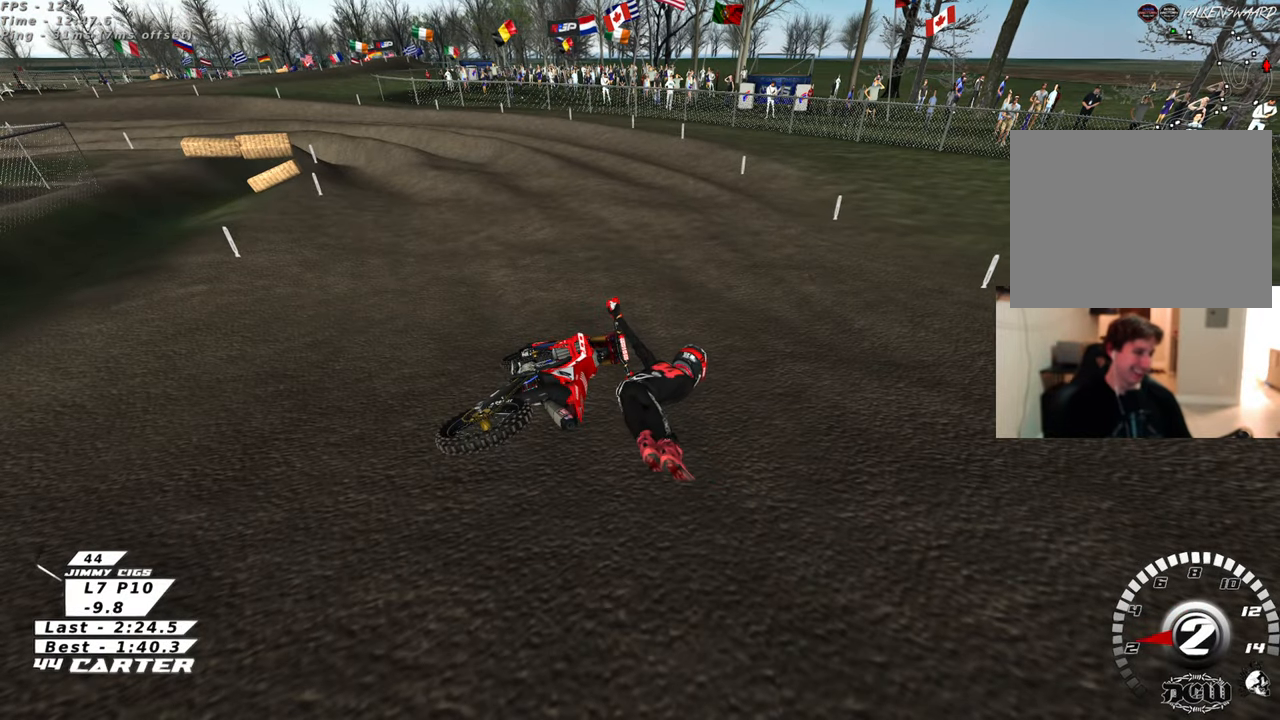
{"buttons": [], "left_stick": "center", "right_stick": "center", "events": []}
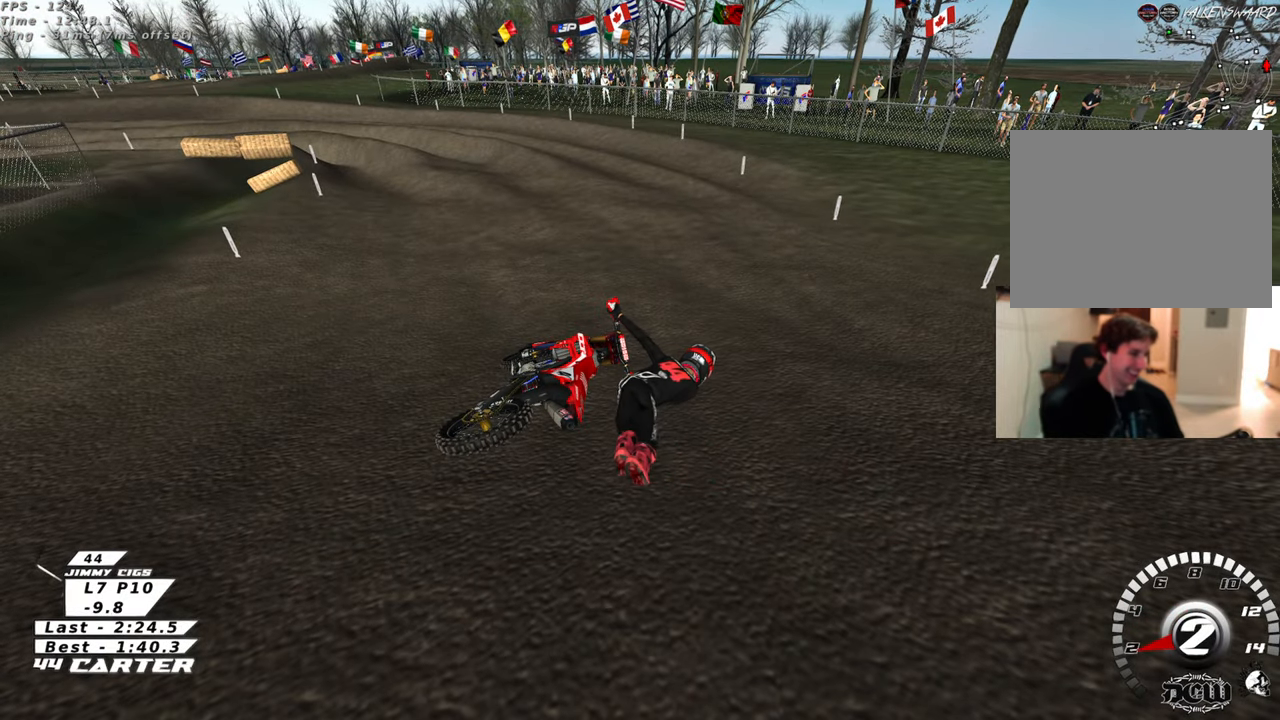
{"buttons": [], "left_stick": "center", "right_stick": "center", "events": []}
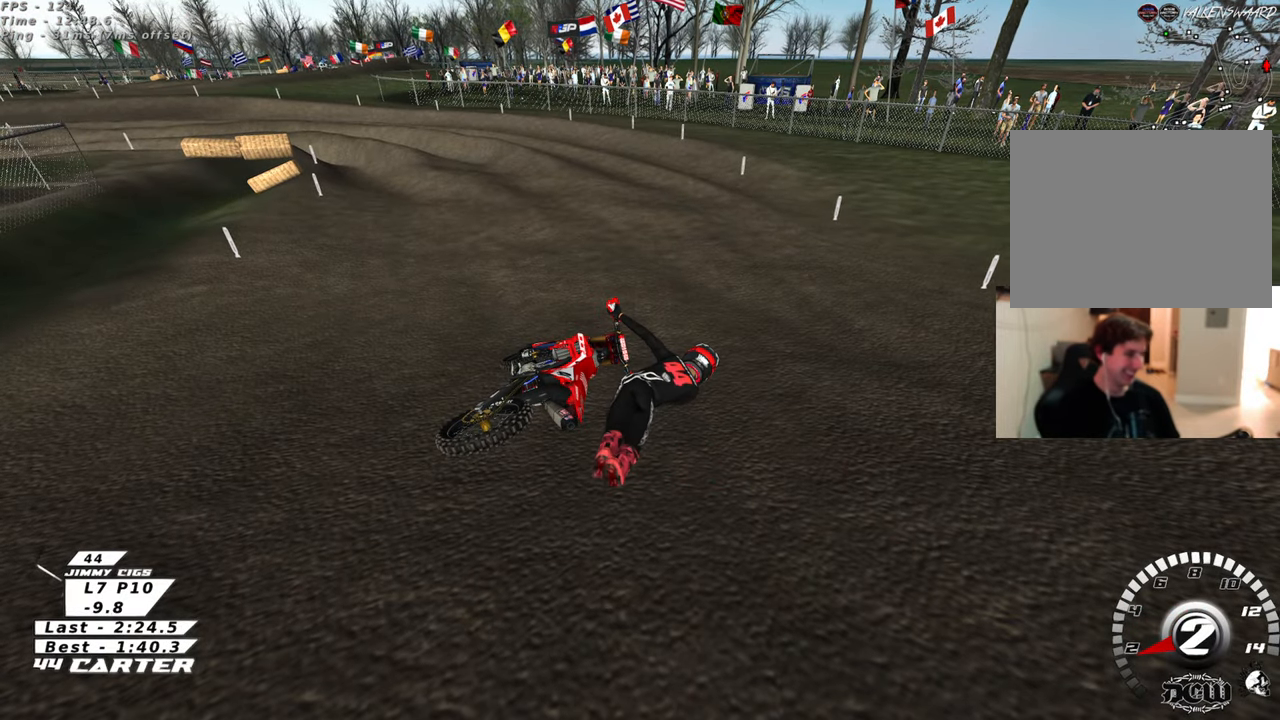
{"buttons": [], "left_stick": "center", "right_stick": "center", "events": []}